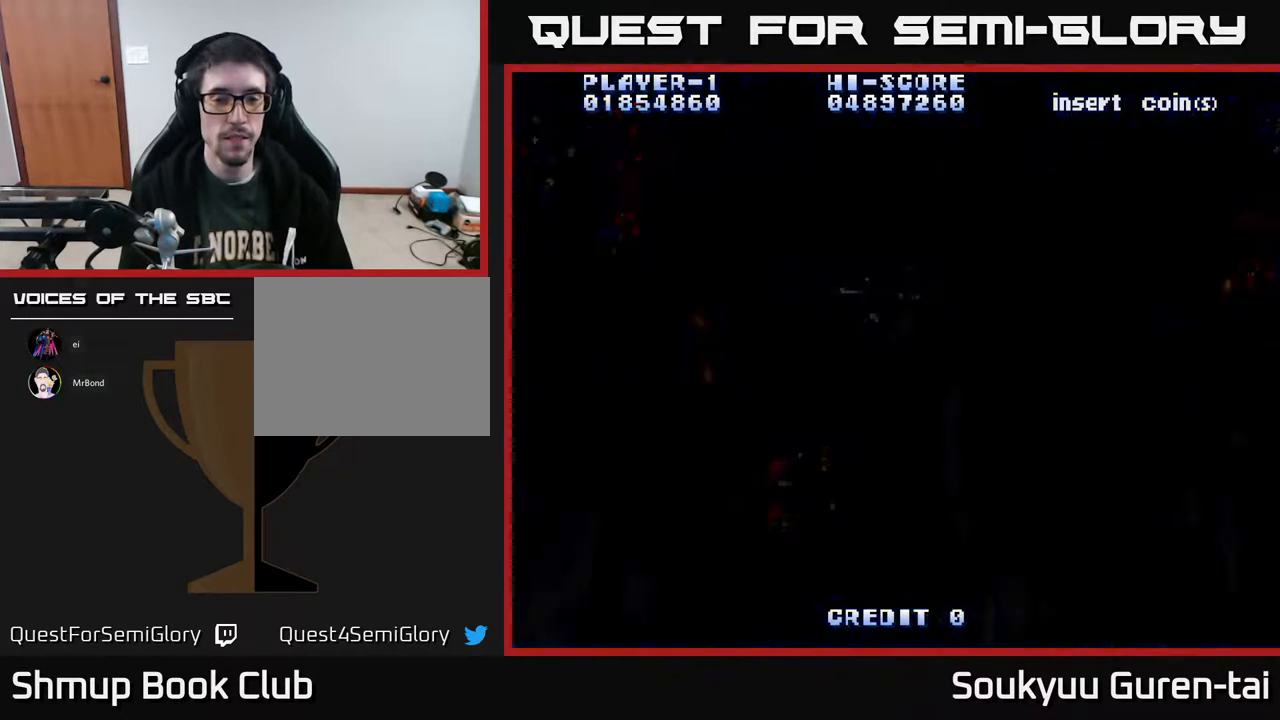
Gameplay with a controller (Xbox layout); each line is a JSON object with the inputs held at the frame after it. "events" lists button and stick changes between this image and that frame as [ms after this image, input, new state], when the widget could be followed in between. Not read: L2 L3 R2 R3 left_stick.
{"buttons": [], "right_stick": "center", "events": [[250, "SELECT", "down"], [367, "SELECT", "up"]]}
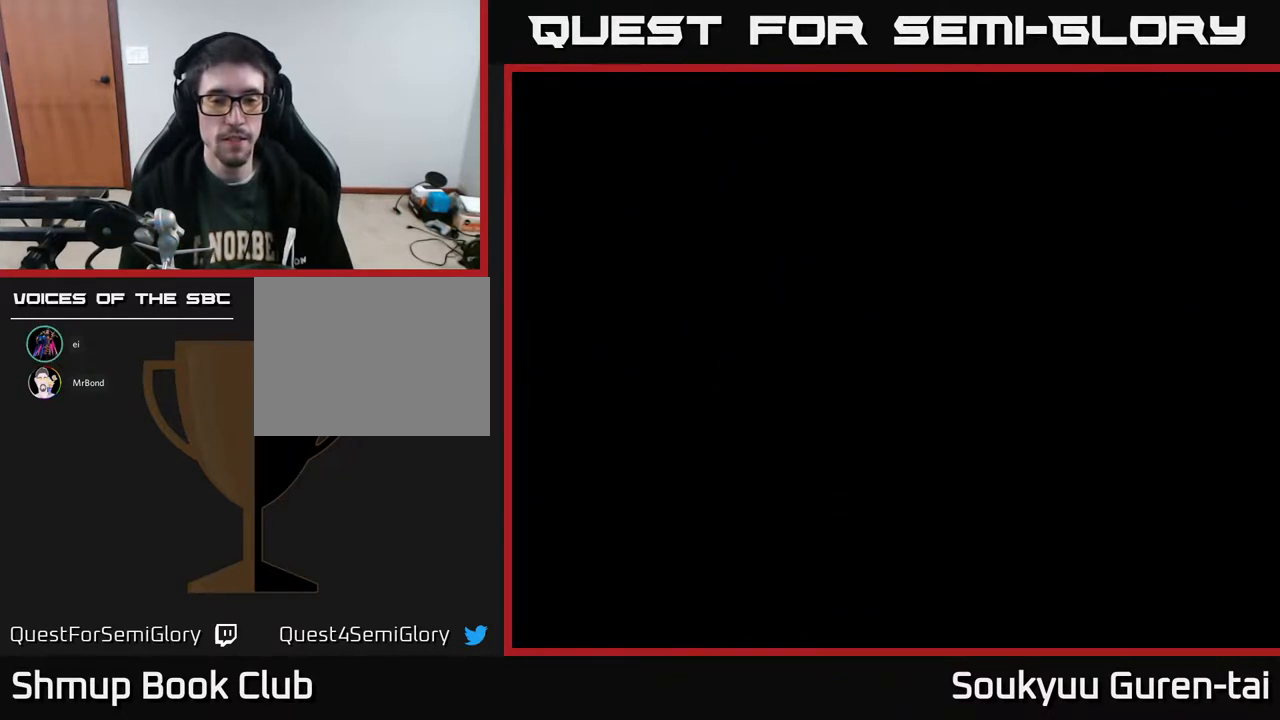
{"buttons": ["START"], "right_stick": "center", "events": [[17, "START", "down"], [167, "START", "up"], [250, "START", "down"], [367, "START", "up"], [500, "START", "down"]]}
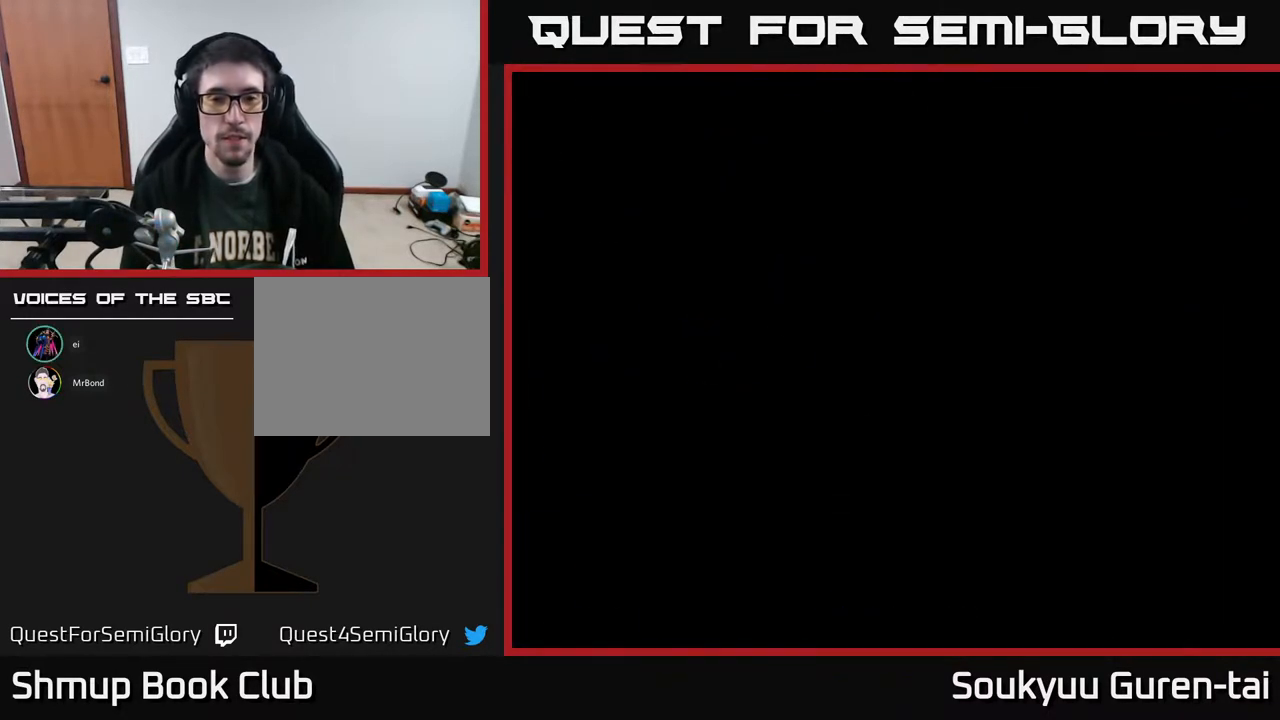
{"buttons": ["START"], "right_stick": "center", "events": [[117, "START", "up"], [417, "START", "down"]]}
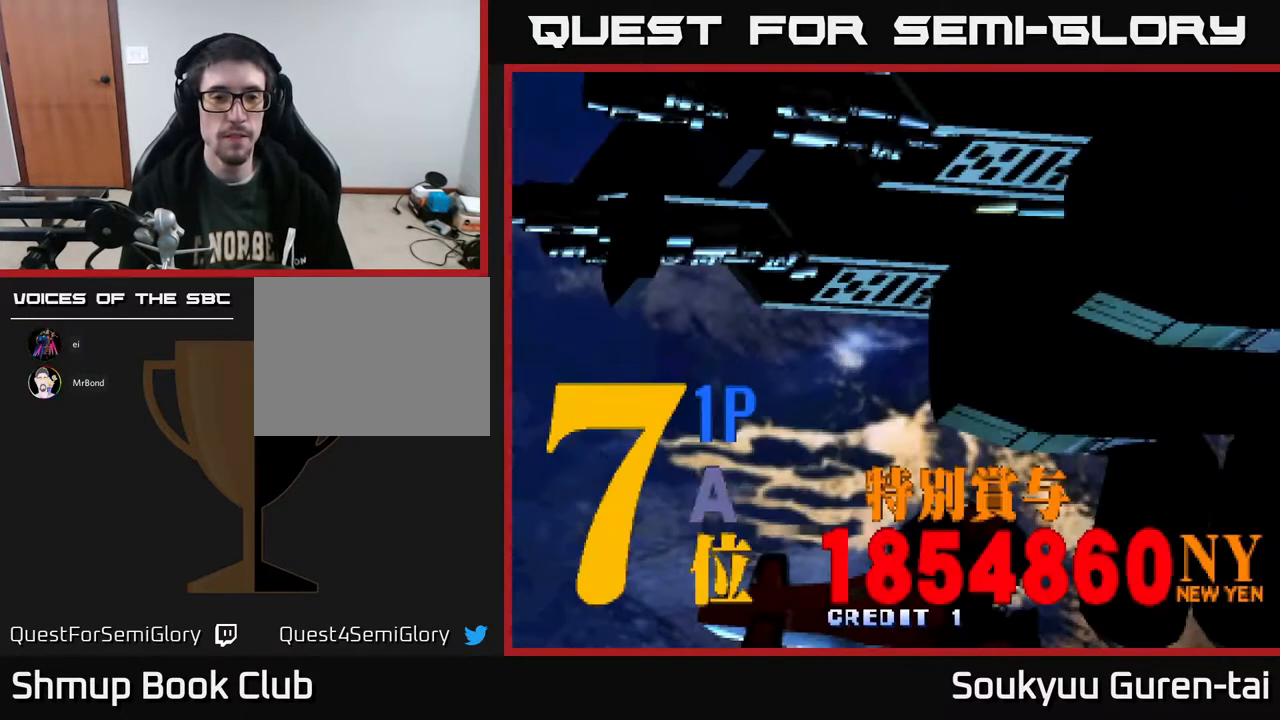
{"buttons": [], "right_stick": "center", "events": [[67, "START", "up"], [350, "START", "down"], [450, "START", "up"]]}
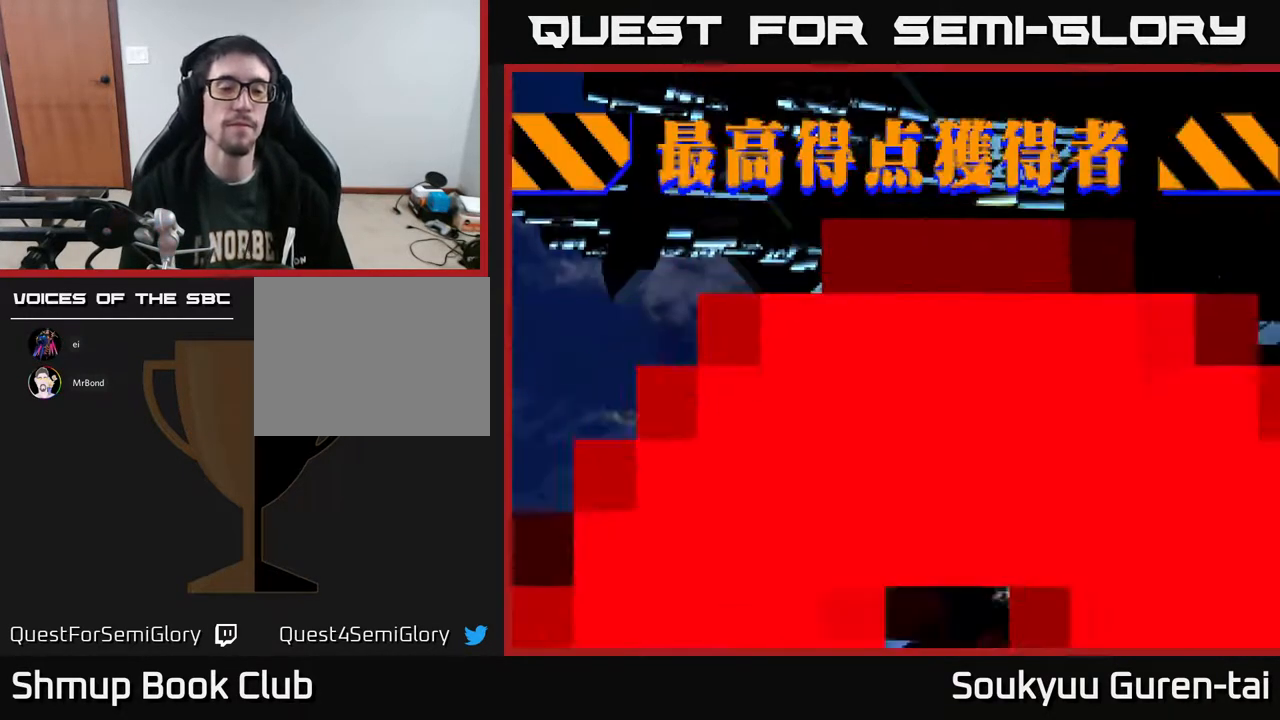
{"buttons": [], "right_stick": "center", "events": [[367, "START", "down"], [500, "START", "up"]]}
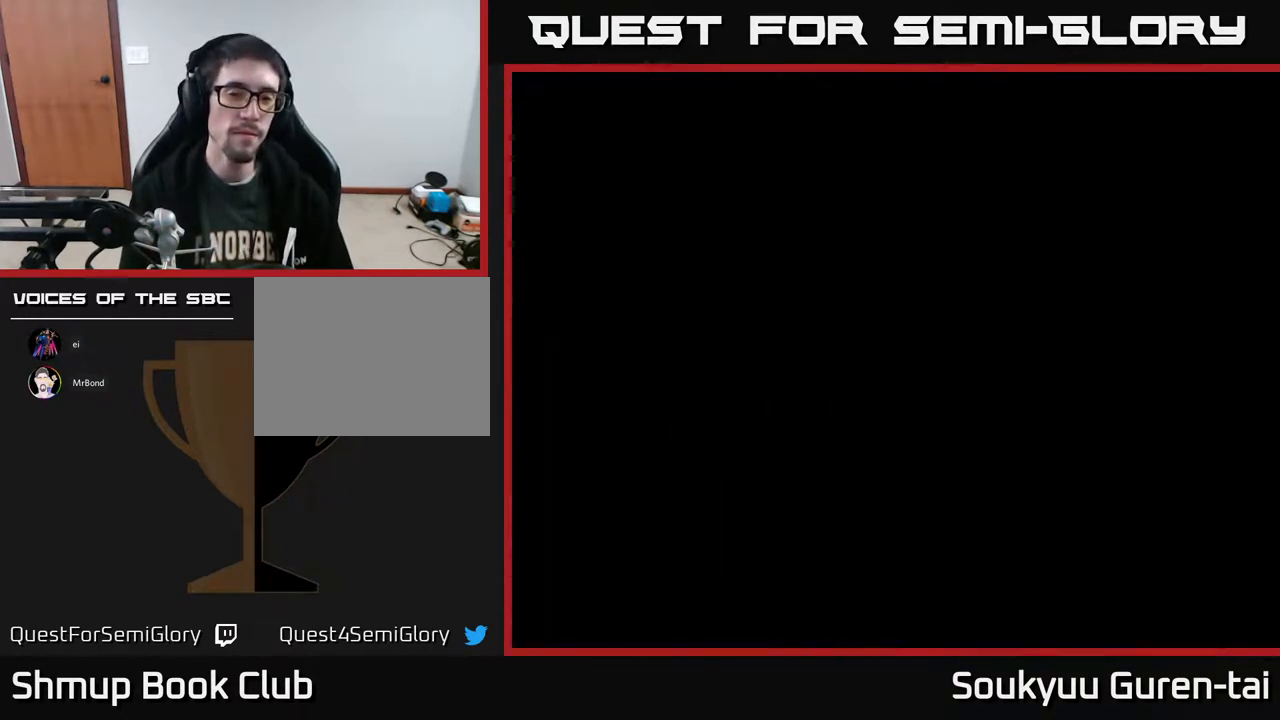
{"buttons": [], "right_stick": "center", "events": []}
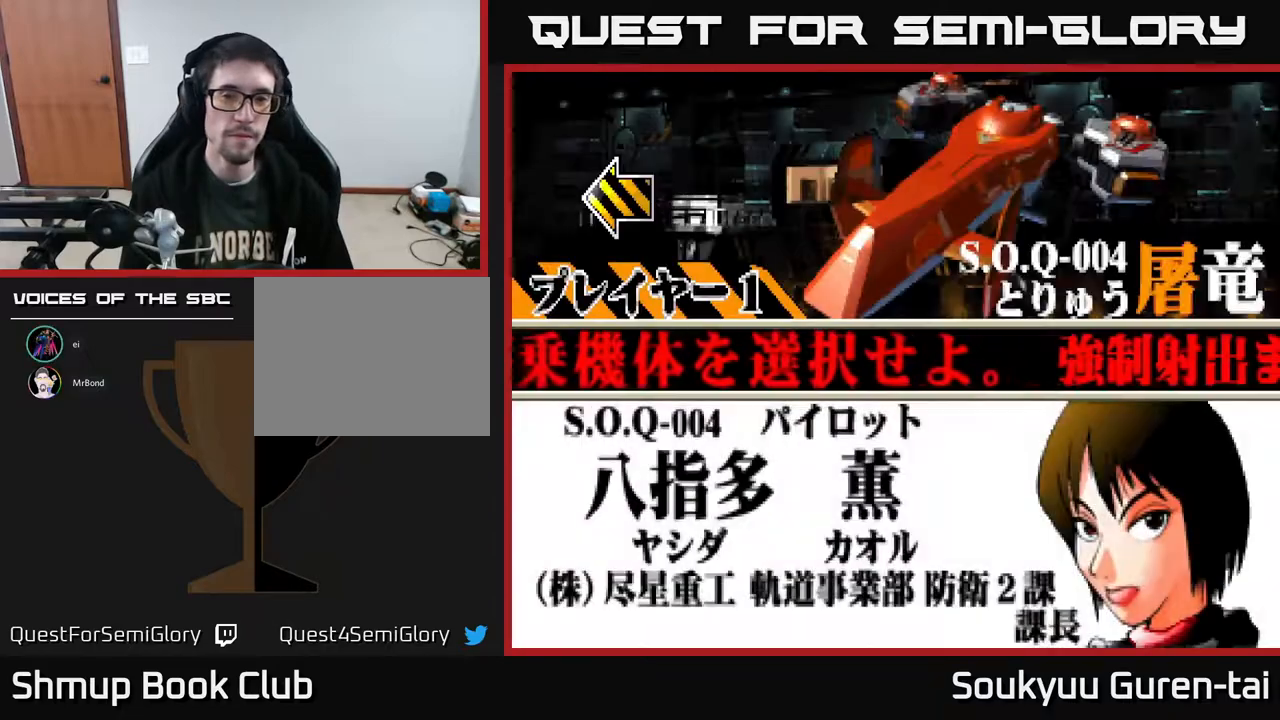
{"buttons": [], "right_stick": "center", "events": [[300, "DPAD_RIGHT", "down"], [450, "DPAD_RIGHT", "up"]]}
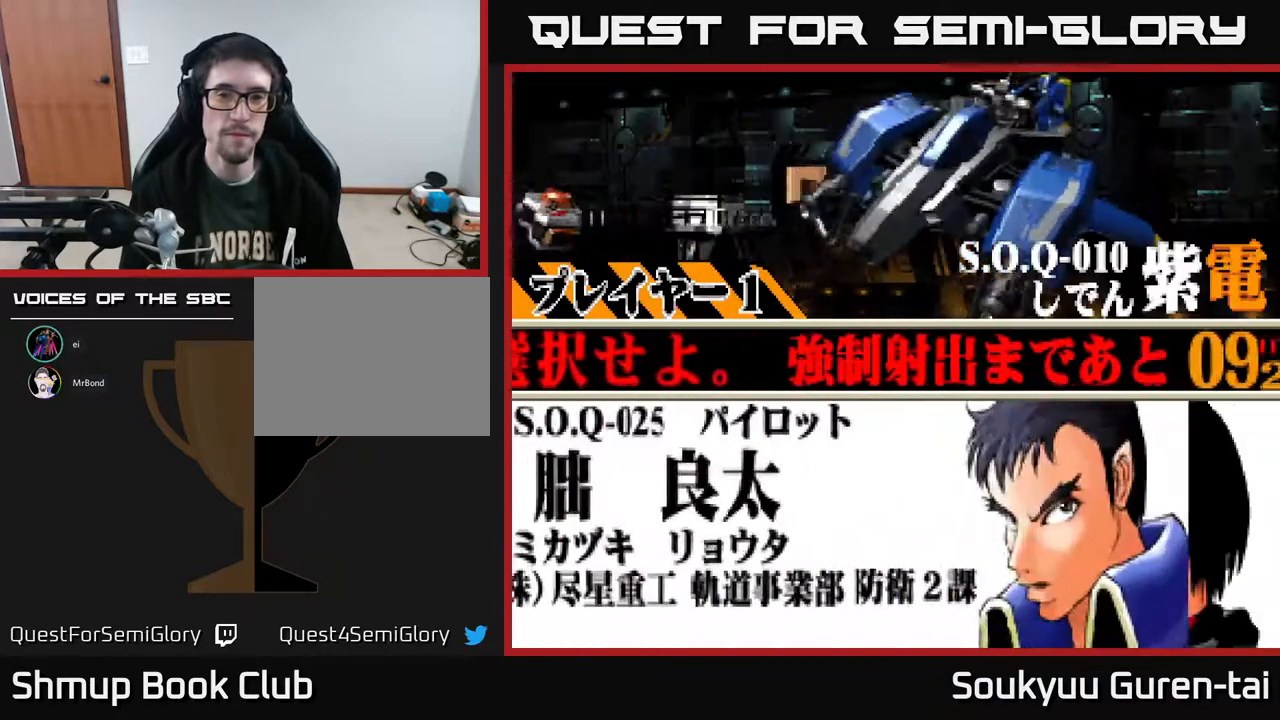
{"buttons": [], "right_stick": "center", "events": []}
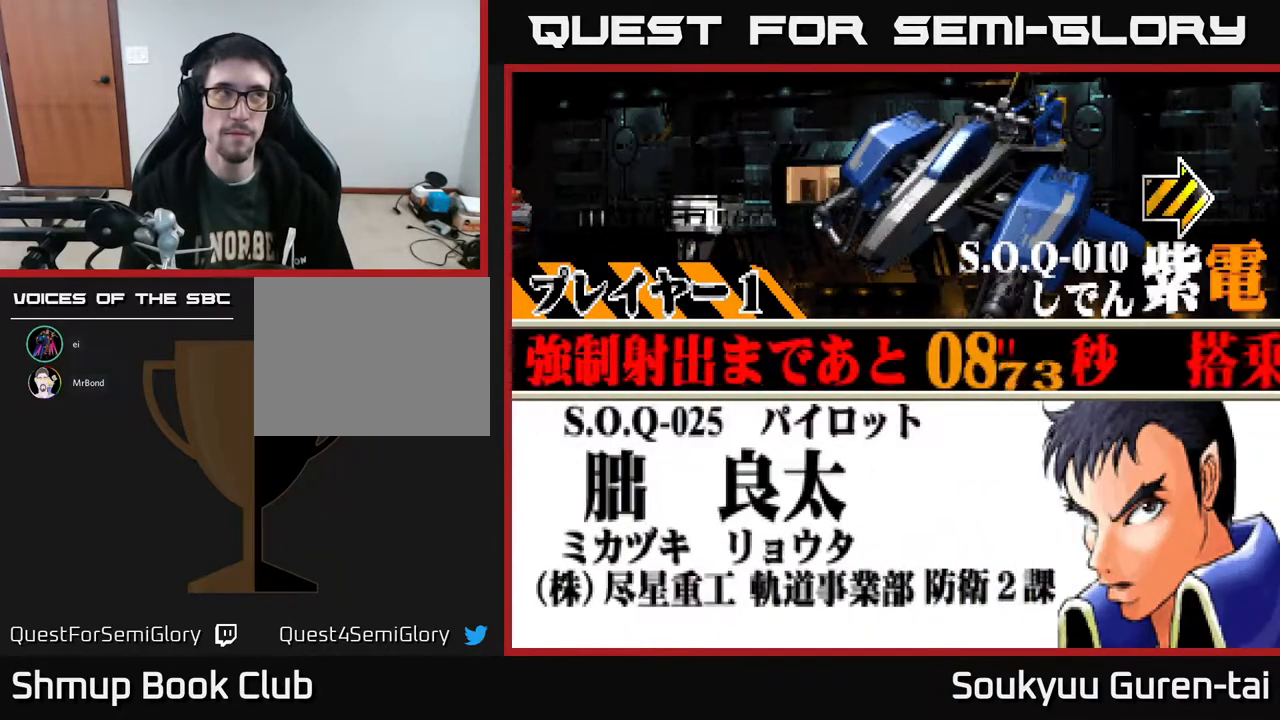
{"buttons": [], "right_stick": "center", "events": [[350, "A", "down"], [467, "A", "up"]]}
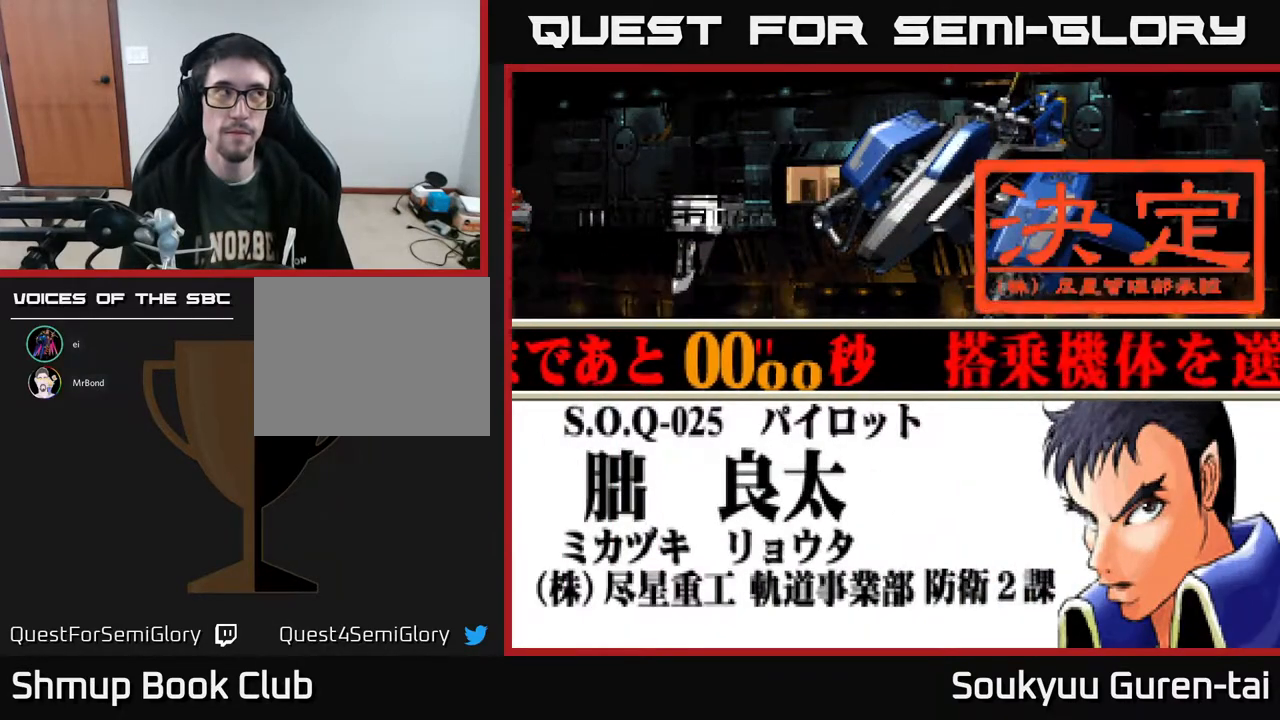
{"buttons": [], "right_stick": "center", "events": []}
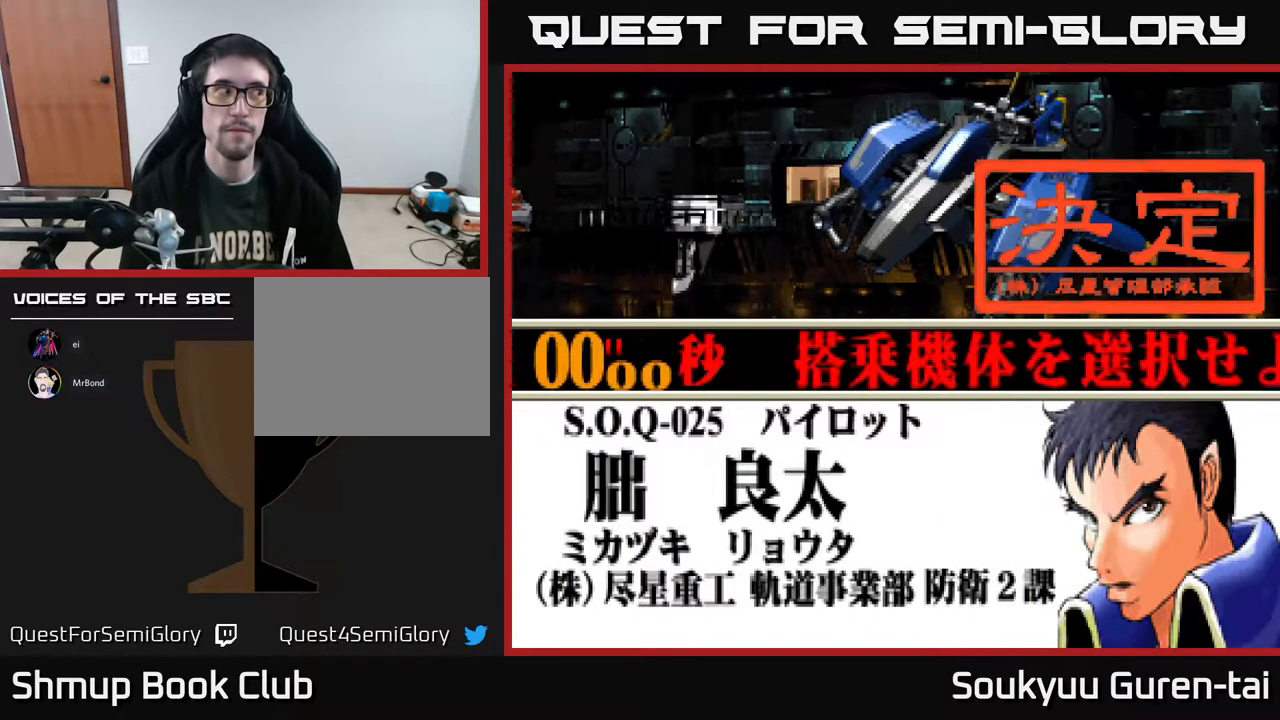
{"buttons": [], "right_stick": "center", "events": []}
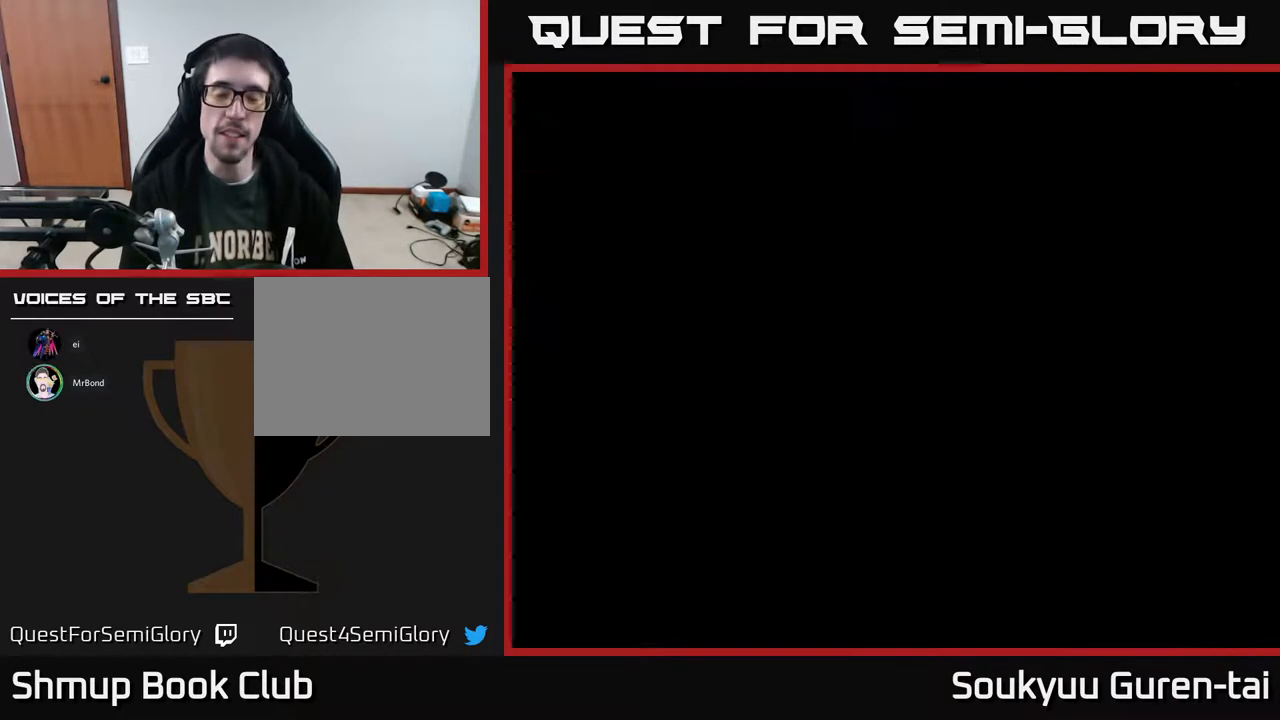
{"buttons": [], "right_stick": "center", "events": []}
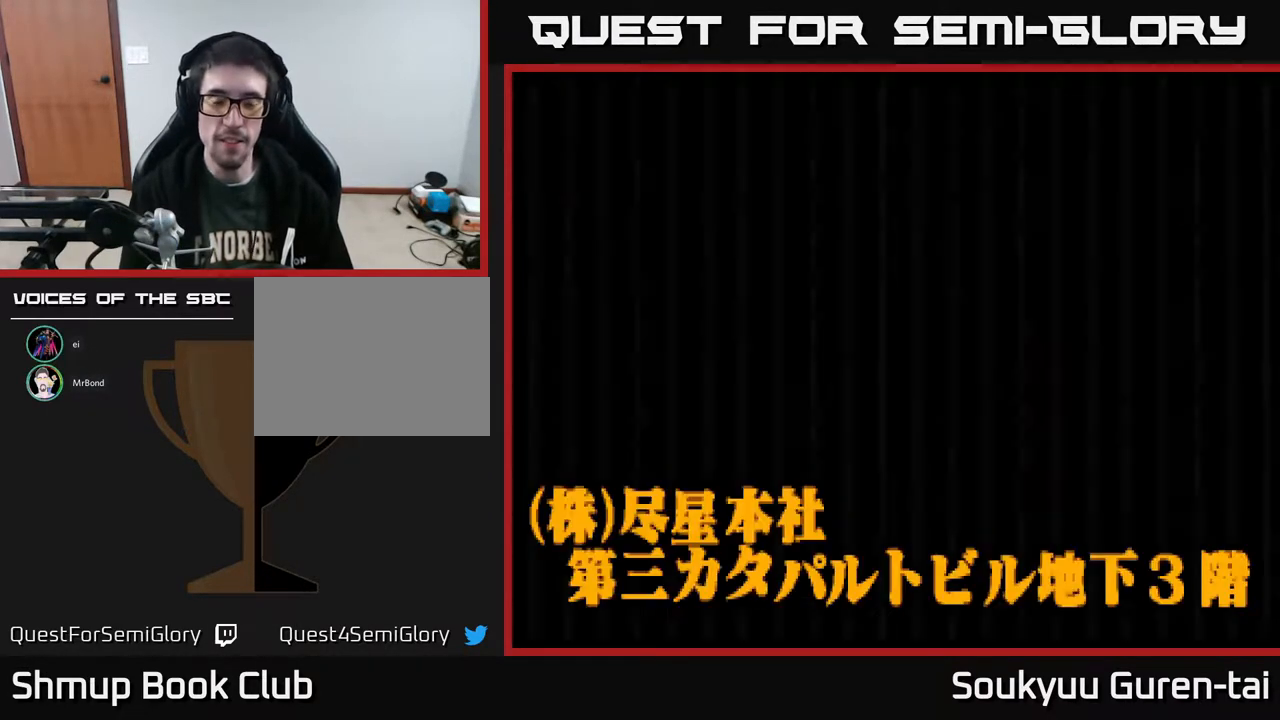
{"buttons": [], "right_stick": "center", "events": []}
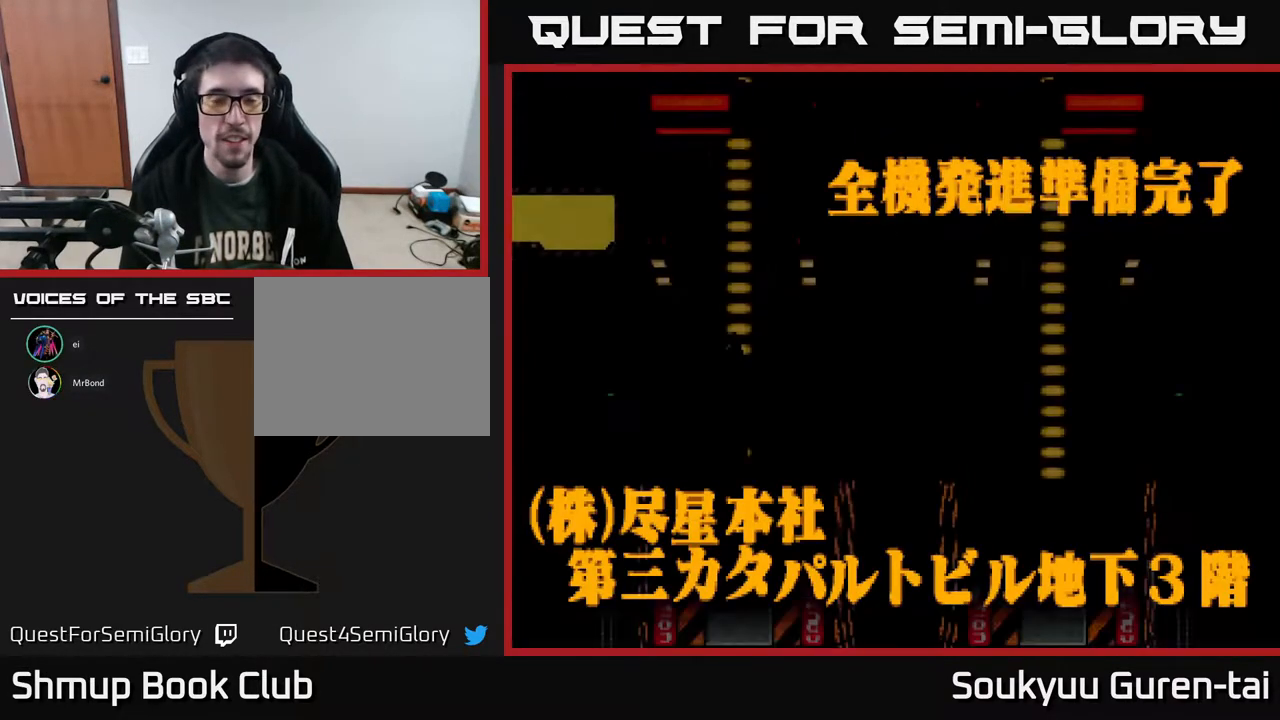
{"buttons": [], "right_stick": "center", "events": []}
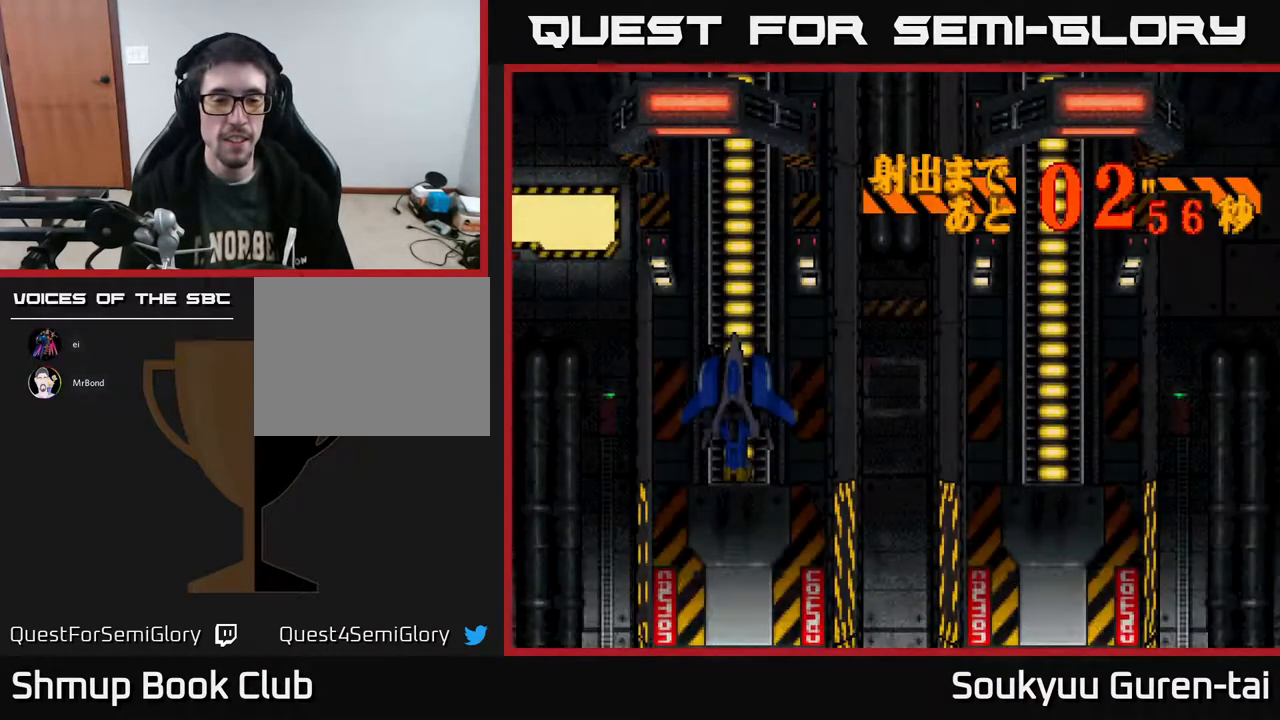
{"buttons": [], "right_stick": "center", "events": []}
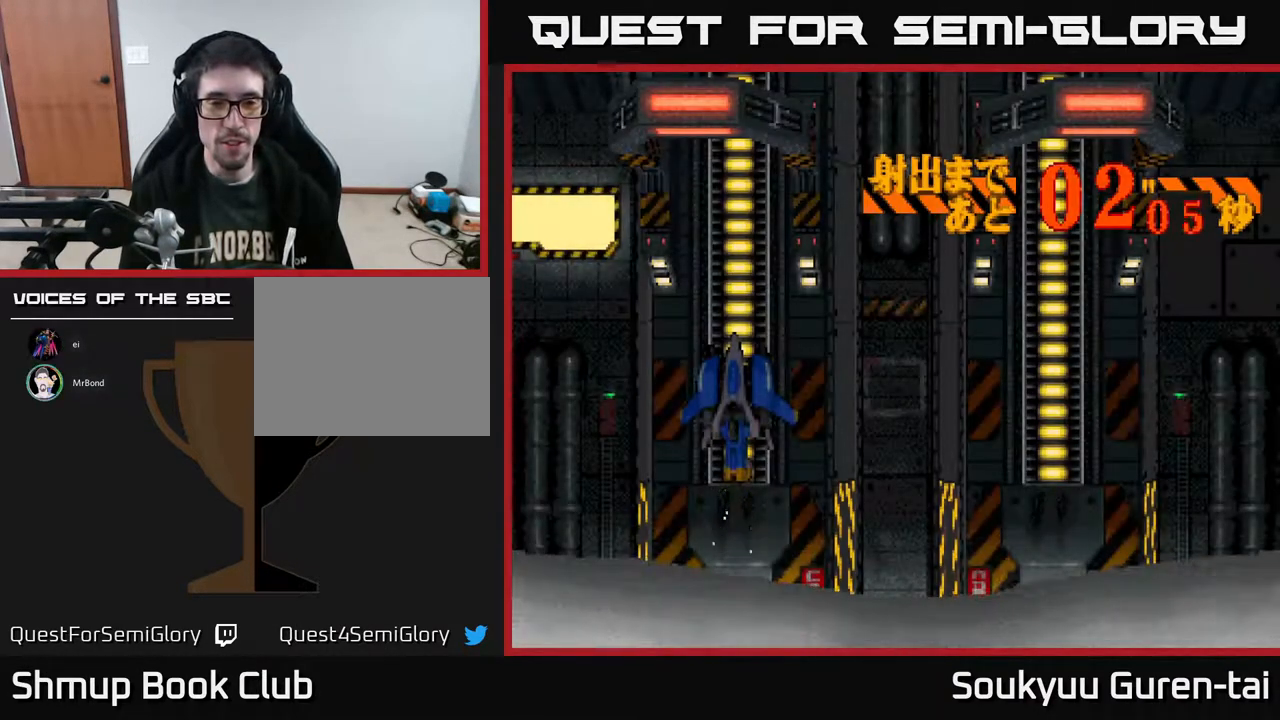
{"buttons": [], "right_stick": "center", "events": []}
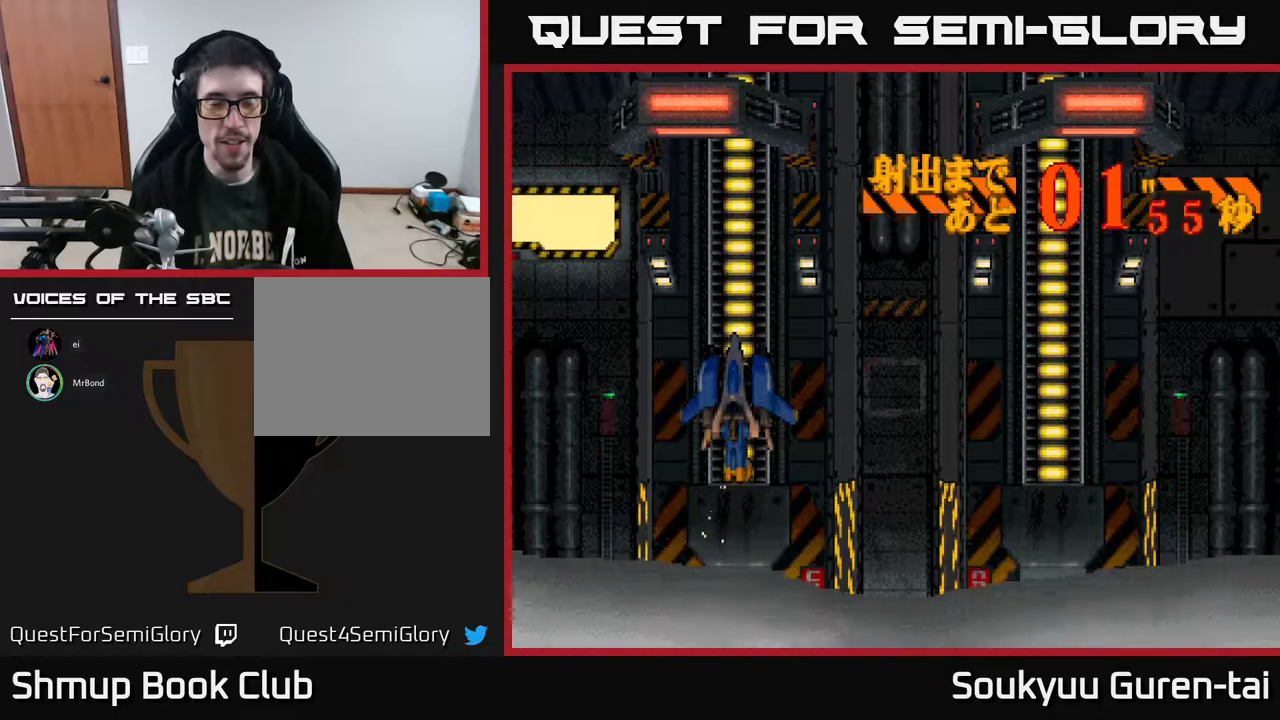
{"buttons": [], "right_stick": "center", "events": []}
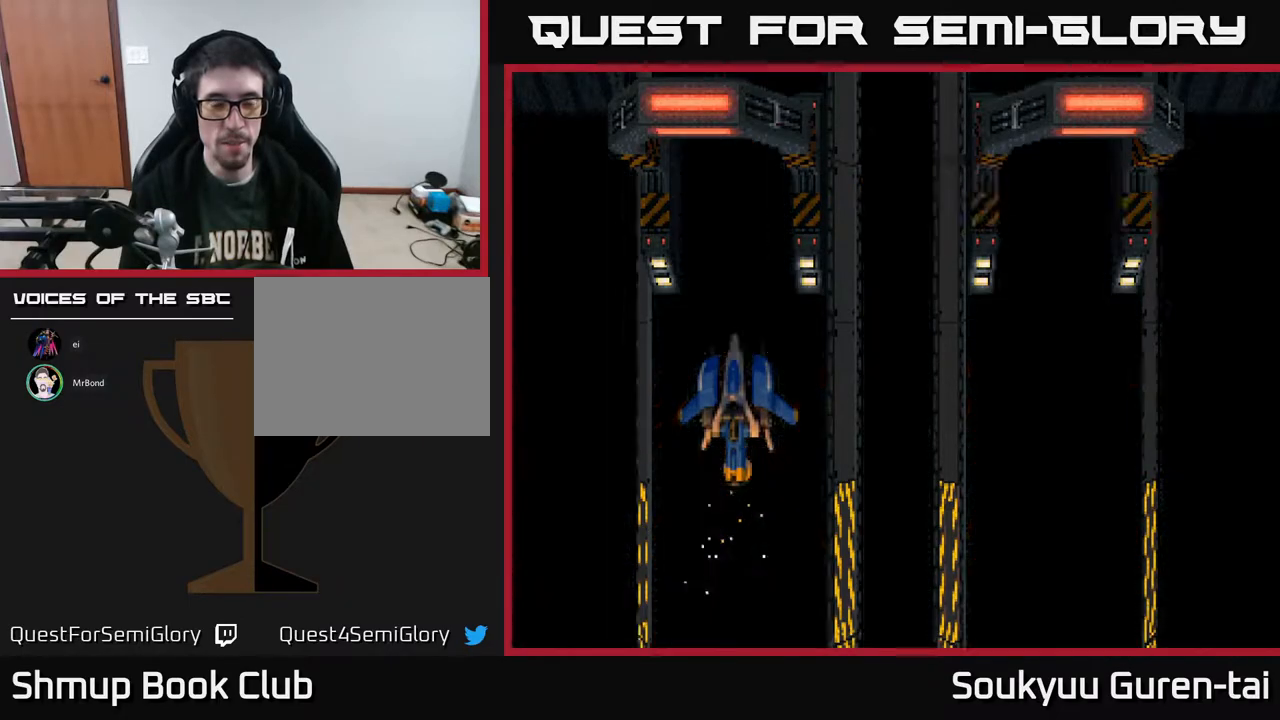
{"buttons": ["A"], "right_stick": "center", "events": [[17, "START", "down"], [183, "START", "up"], [483, "A", "down"]]}
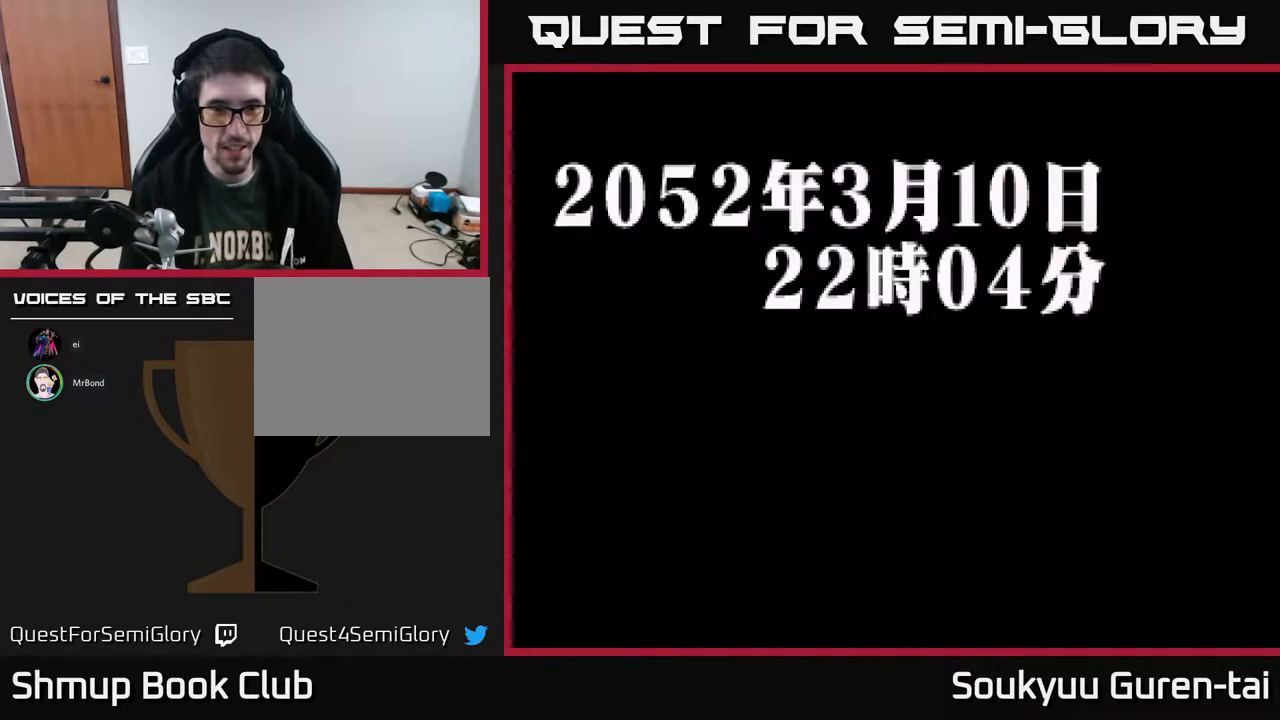
{"buttons": [], "right_stick": "center", "events": [[267, "A", "up"]]}
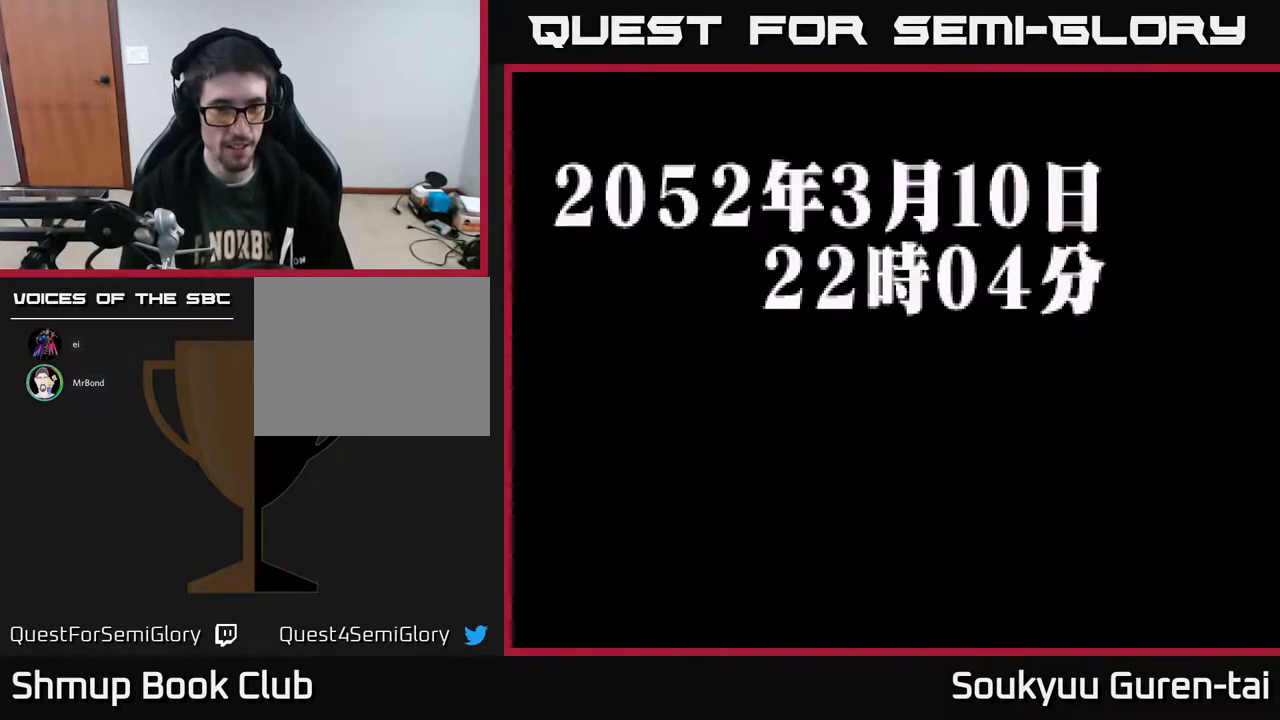
{"buttons": [], "right_stick": "center", "events": [[283, "Y", "down"], [350, "Y", "up"]]}
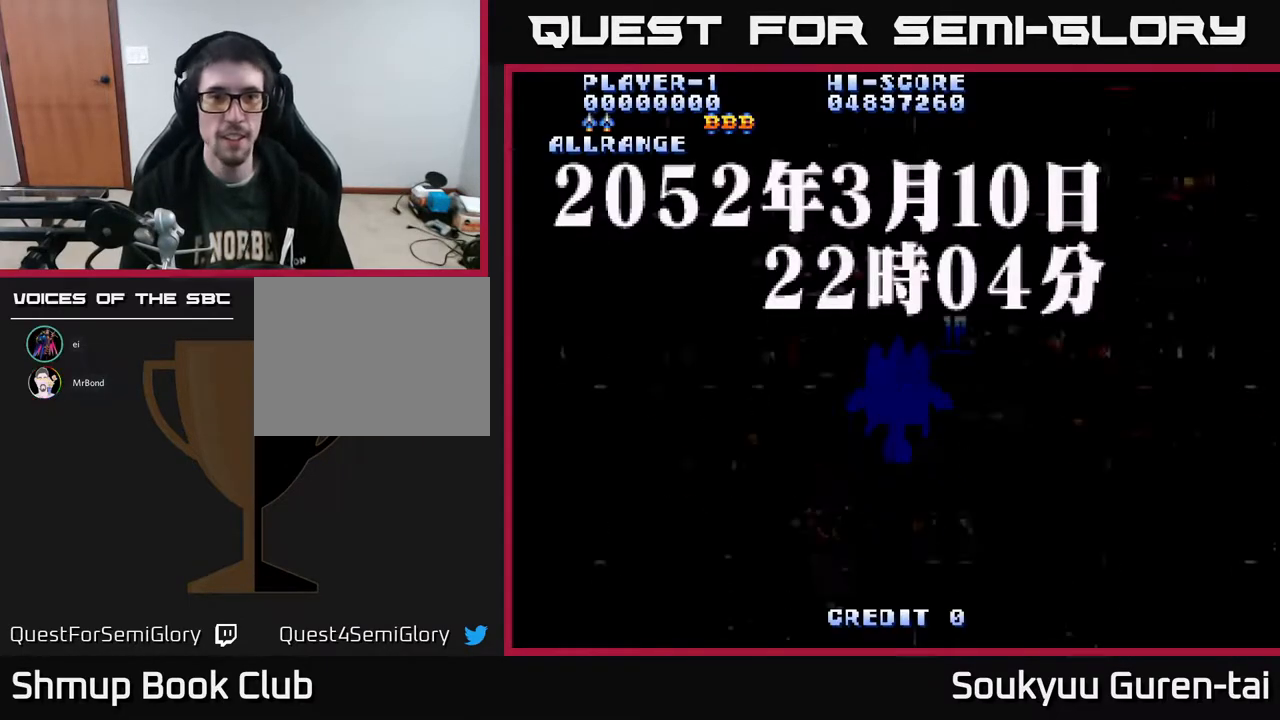
{"buttons": [], "right_stick": "center", "events": [[17, "A", "down"], [267, "A", "up"], [383, "Y", "down"], [450, "Y", "up"]]}
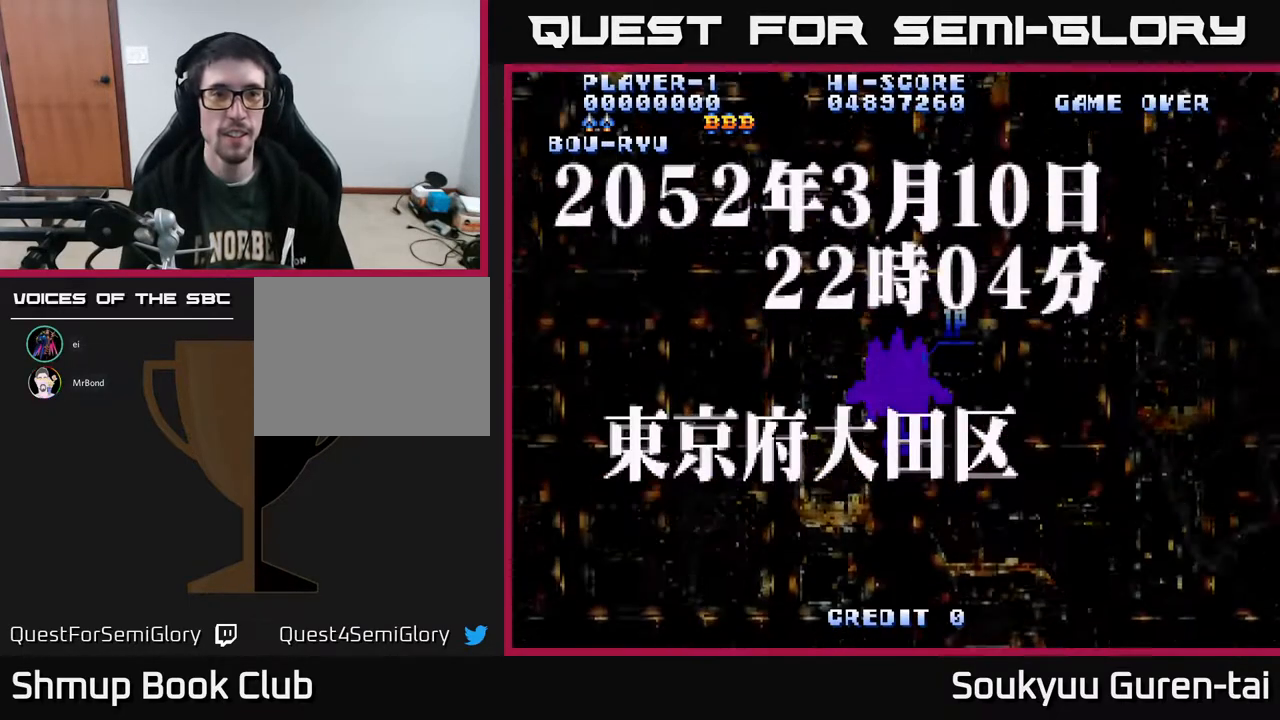
{"buttons": ["A", "DPAD_DOWN"], "right_stick": "center", "events": [[183, "A", "down"], [450, "DPAD_DOWN", "down"]]}
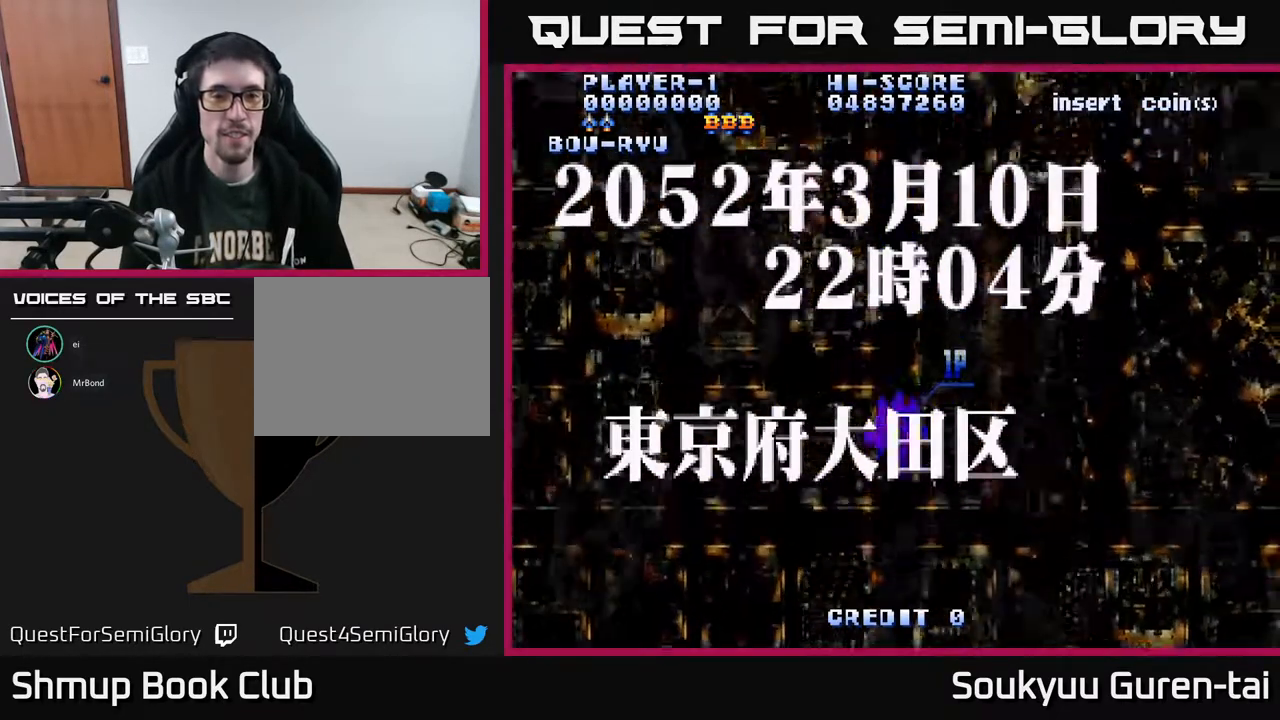
{"buttons": ["A"], "right_stick": "center", "events": [[467, "DPAD_DOWN", "up"]]}
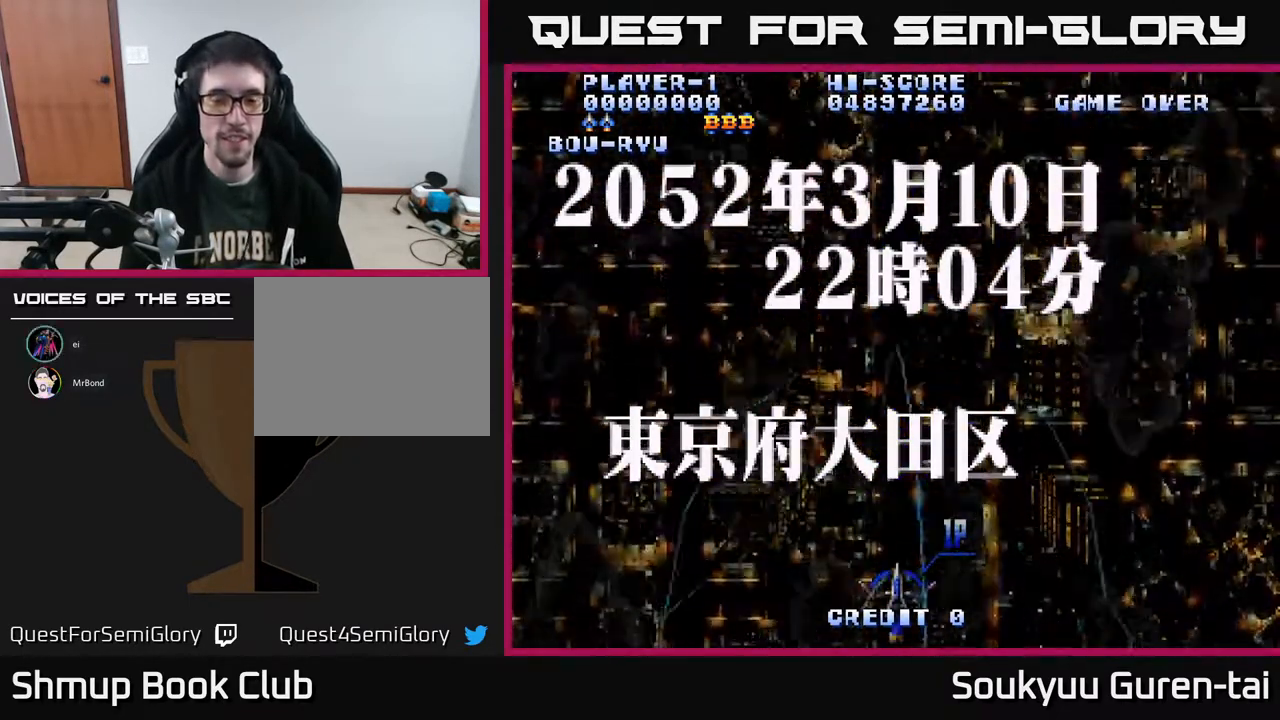
{"buttons": ["A", "DPAD_UP"], "right_stick": "center", "events": [[50, "DPAD_UP", "down"]]}
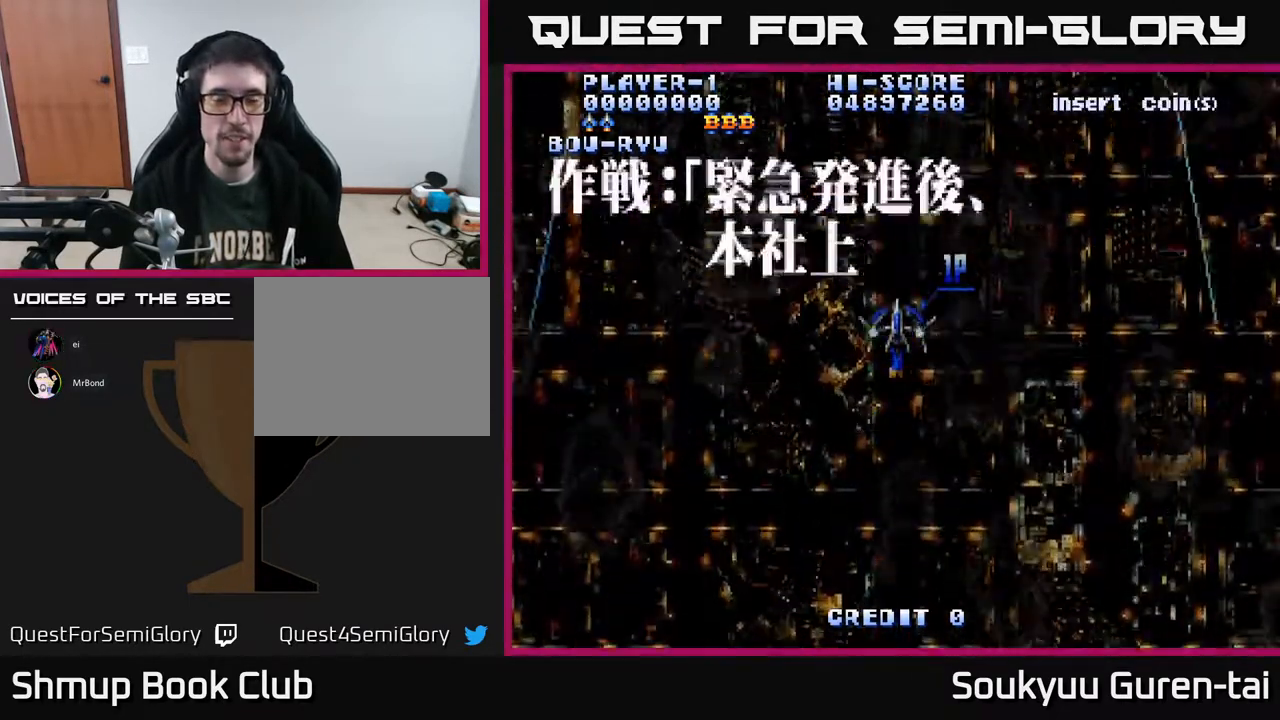
{"buttons": ["A", "DPAD_DOWN"], "right_stick": "center", "events": [[233, "DPAD_UP", "up"], [283, "DPAD_DOWN", "down"]]}
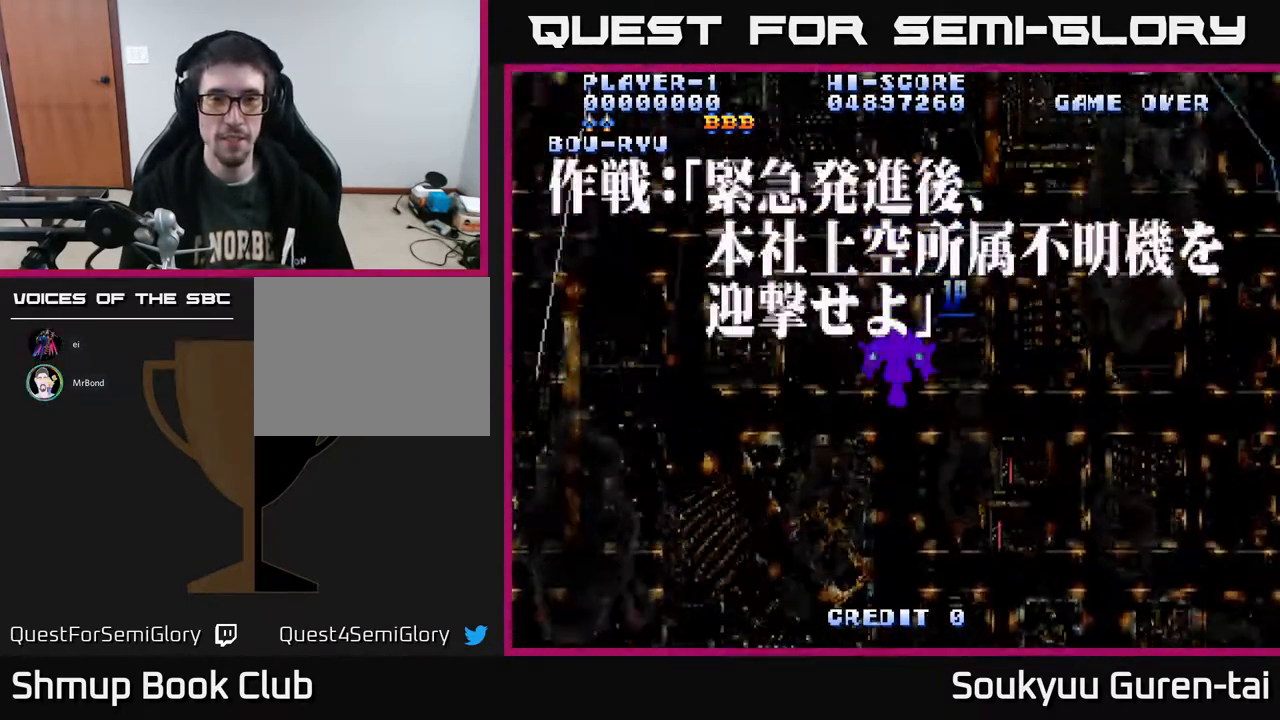
{"buttons": ["A", "DPAD_LEFT"], "right_stick": "center", "events": [[500, "DPAD_DOWN", "up"], [500, "DPAD_LEFT", "down"]]}
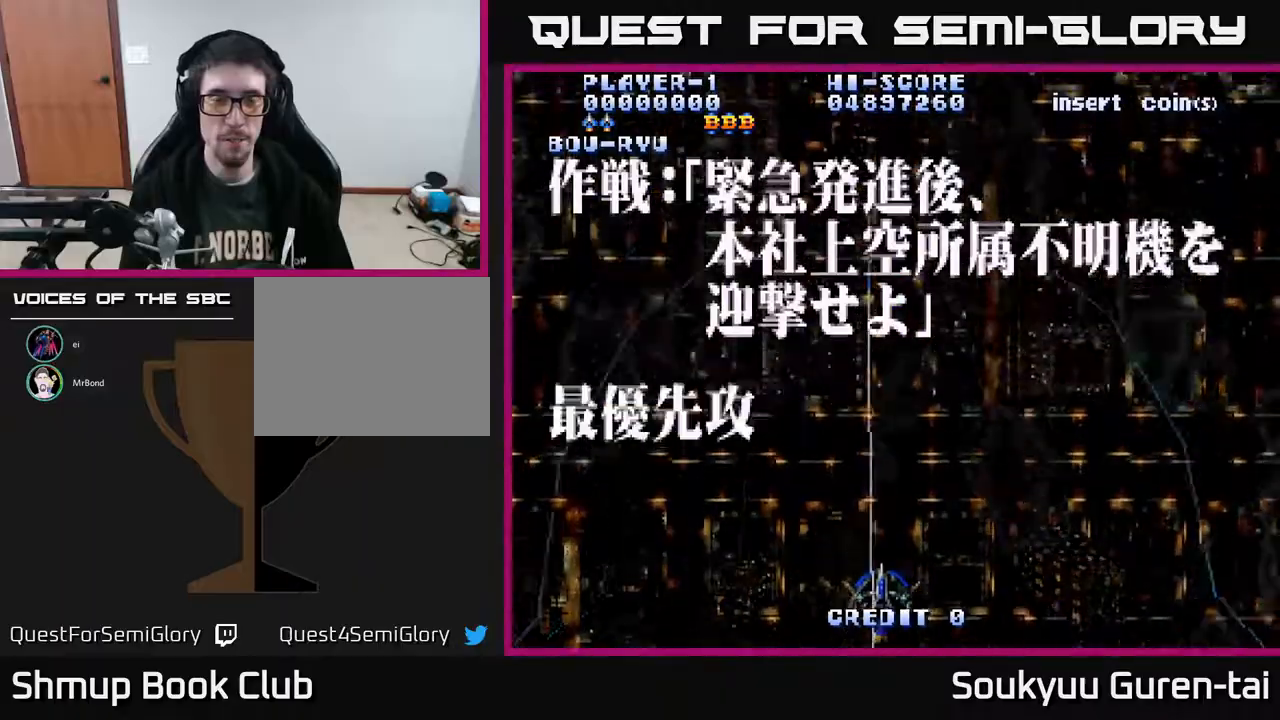
{"buttons": ["A", "DPAD_UP", "DPAD_LEFT"], "right_stick": "center", "events": [[100, "DPAD_UP", "down"]]}
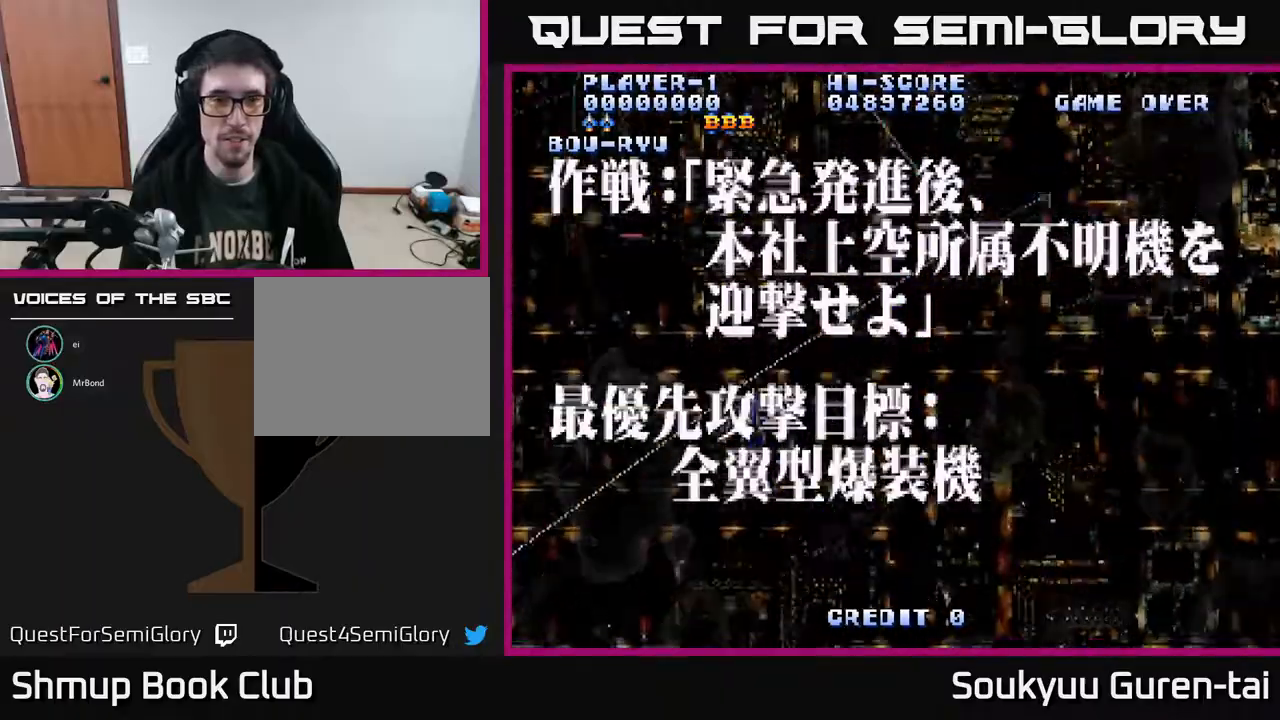
{"buttons": ["A", "DPAD_RIGHT"], "right_stick": "center", "events": [[50, "DPAD_LEFT", "up"], [200, "DPAD_RIGHT", "down"], [250, "DPAD_UP", "up"]]}
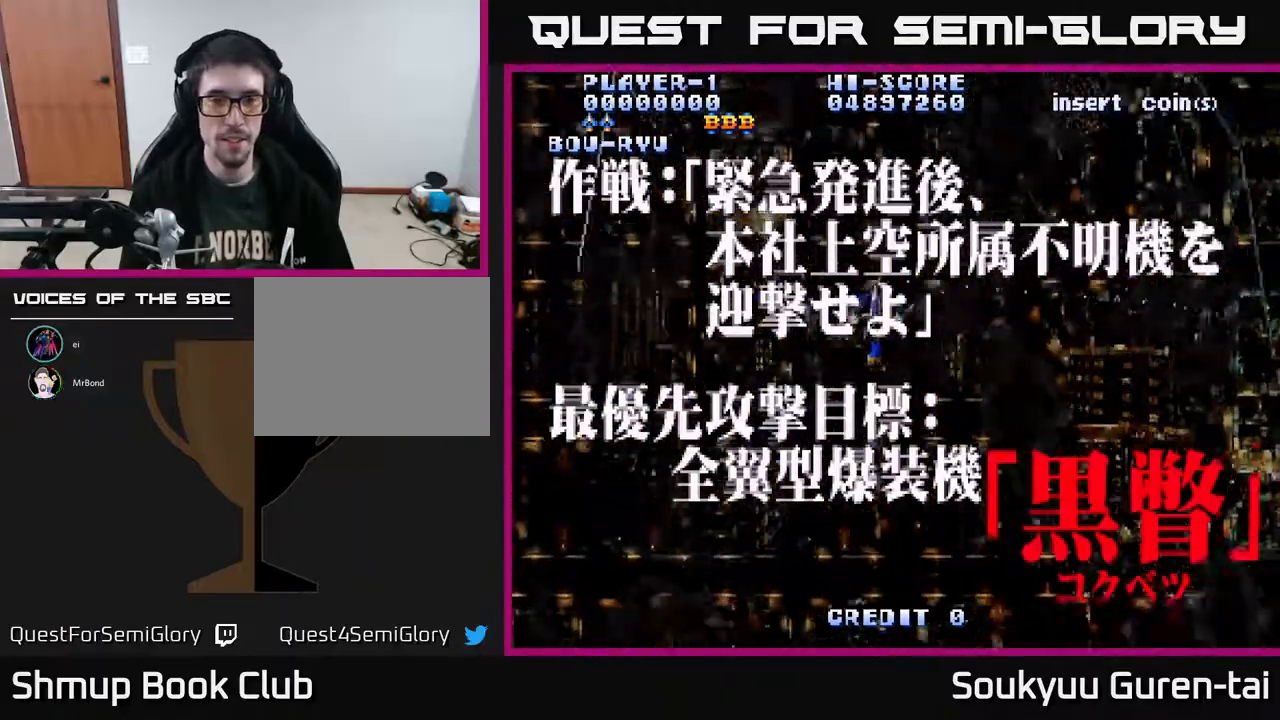
{"buttons": ["A", "DPAD_DOWN", "DPAD_RIGHT"], "right_stick": "center", "events": [[317, "DPAD_DOWN", "down"]]}
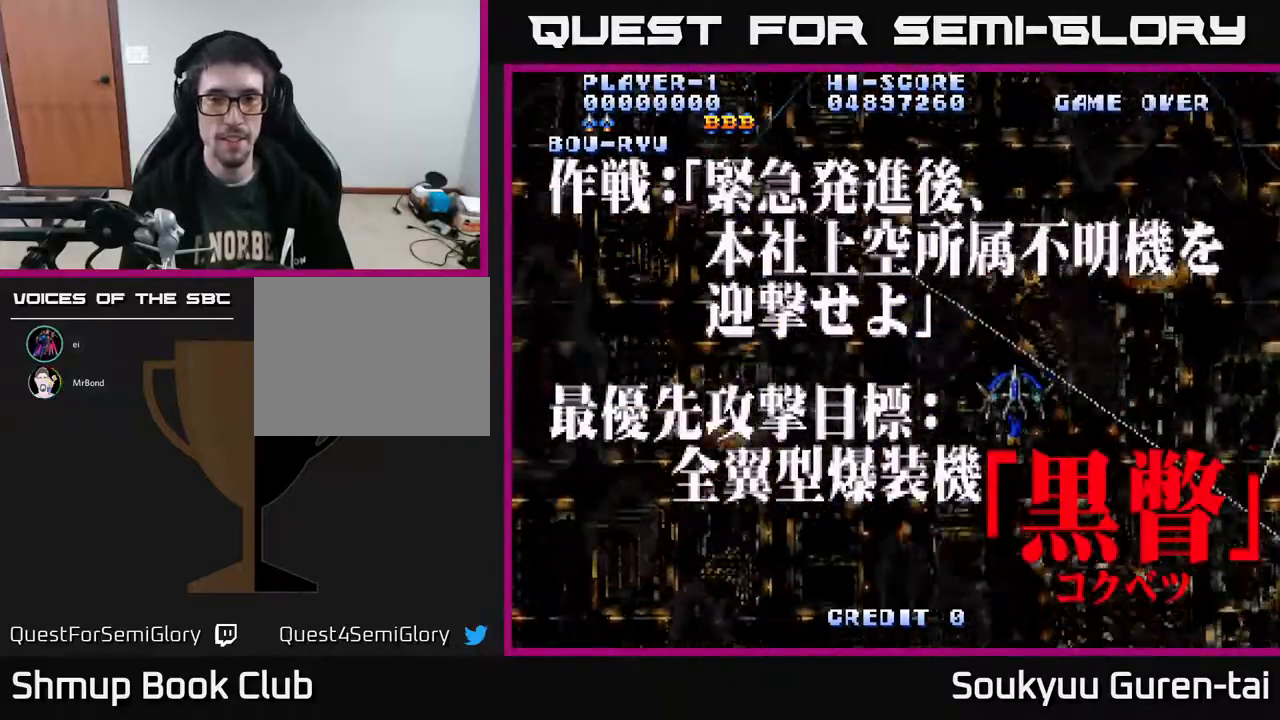
{"buttons": ["A", "DPAD_LEFT"], "right_stick": "center", "events": [[150, "DPAD_RIGHT", "up"], [367, "DPAD_LEFT", "down"], [400, "DPAD_DOWN", "up"]]}